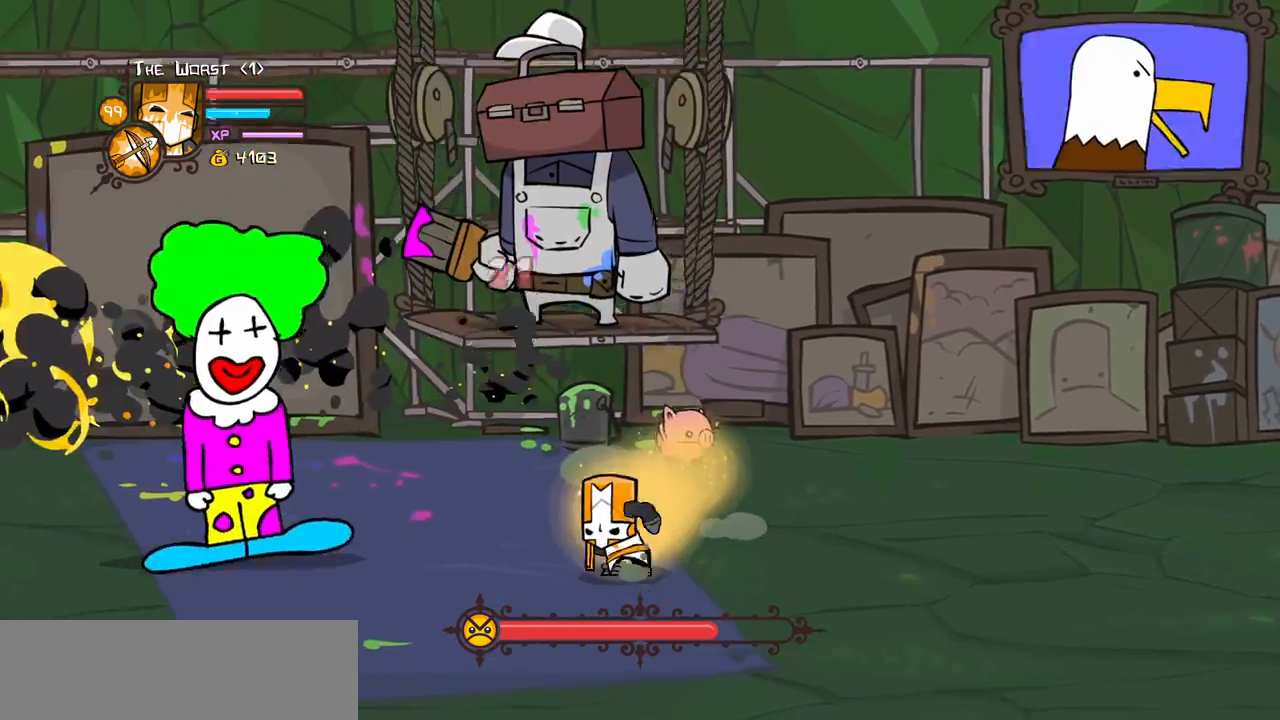
Gameplay with keyboard; each line is a JSON object with the keys held at the frame after it. "events" lists presses ("down") and releases ("up") of "block", "down", "heavy", "item", "iteml", "itemr", "jump", "left", "light", "magic", "right" and "up" between this image and that frame as [ms after this image, input, new state], when the widget could be followed in between. No other keys are recorded. Mouse input is not recorded. Key names are as the overlay labels them; some are game actions (e.g. jump) rather than physical keys.
{"keys": ["heavy", "magic"], "events": [[133, "heavy", "up"], [267, "heavy", "down"]]}
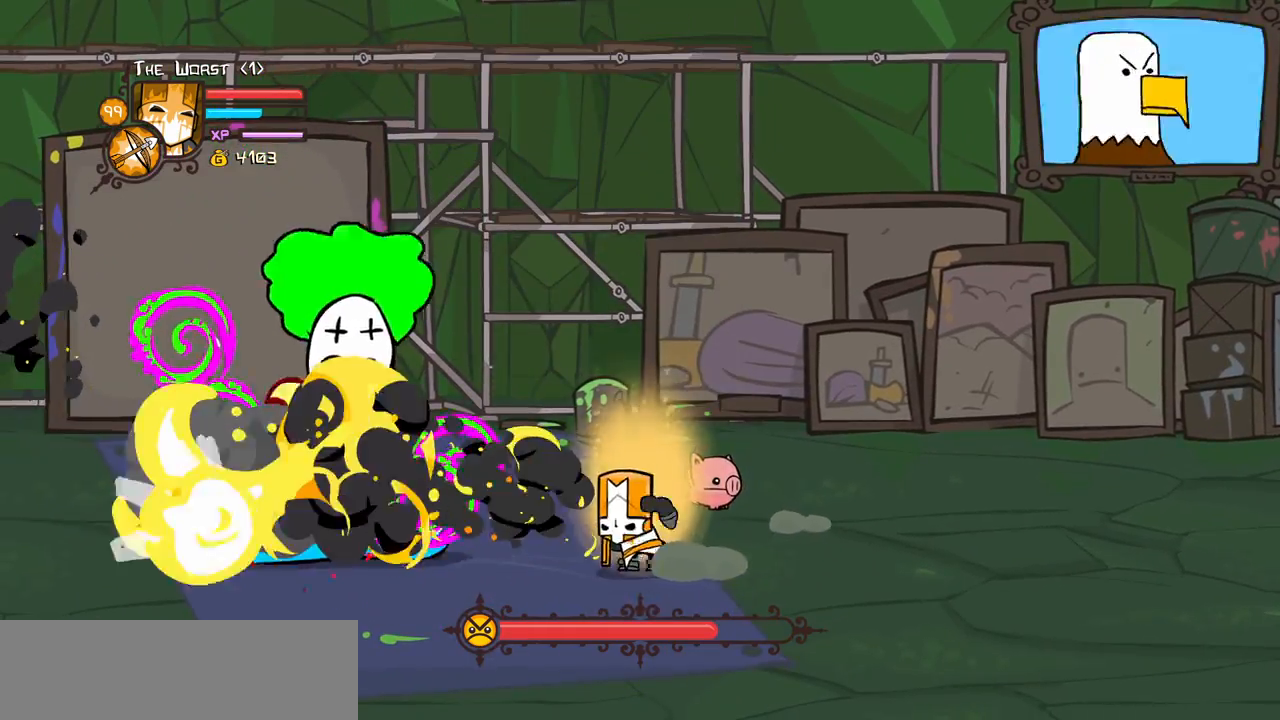
{"keys": ["right", "up"], "events": [[150, "heavy", "up"], [150, "magic", "up"], [283, "right", "down"], [467, "up", "down"]]}
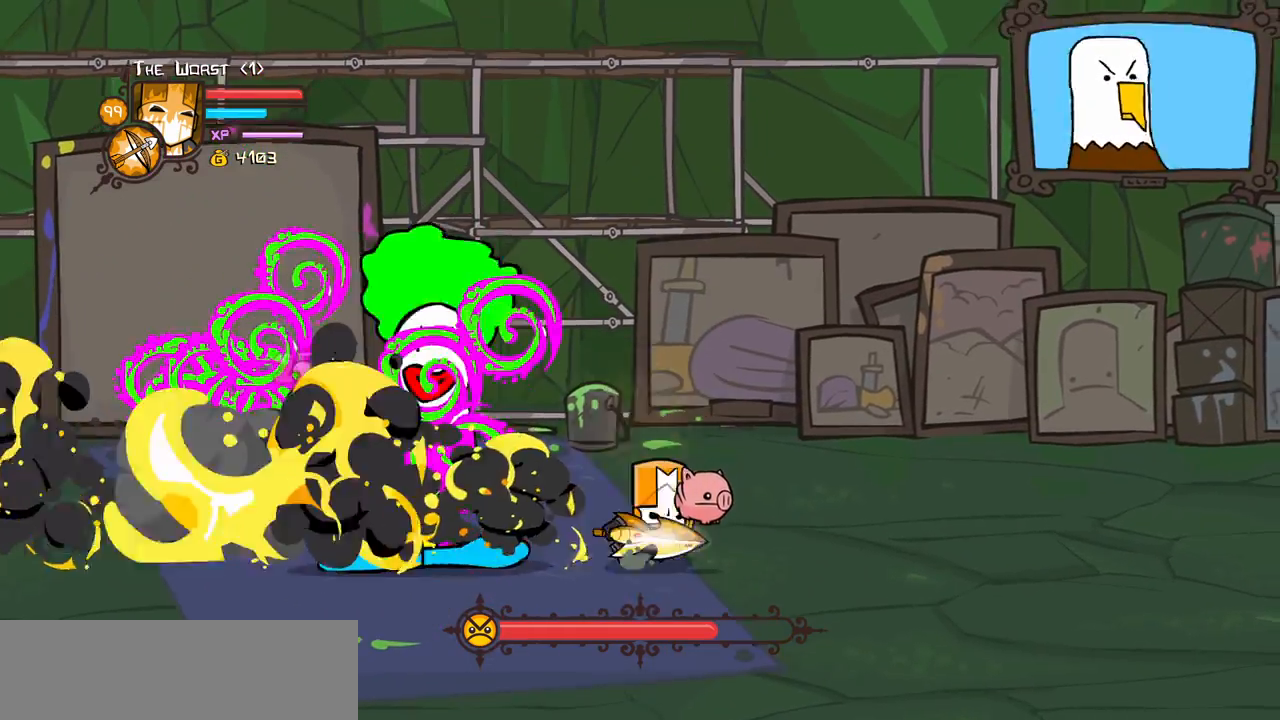
{"keys": ["magic", "right"], "events": [[167, "up", "up"], [400, "magic", "down"]]}
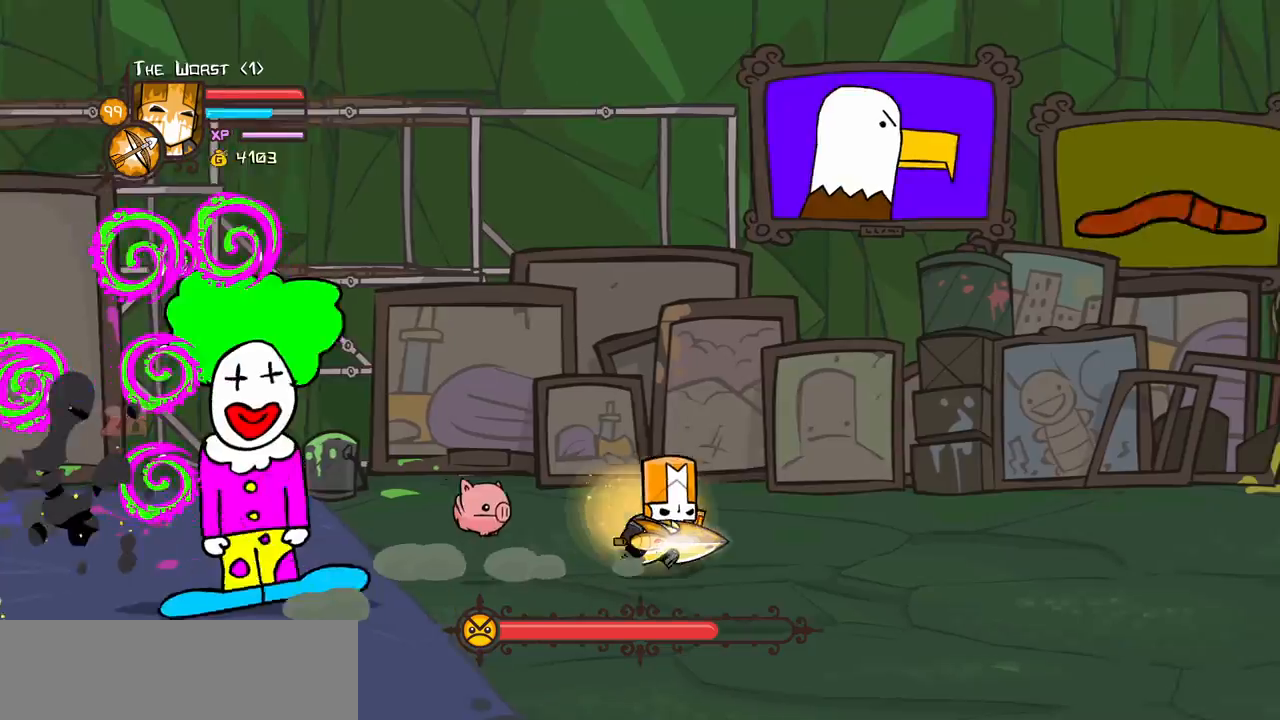
{"keys": ["magic", "right"], "events": []}
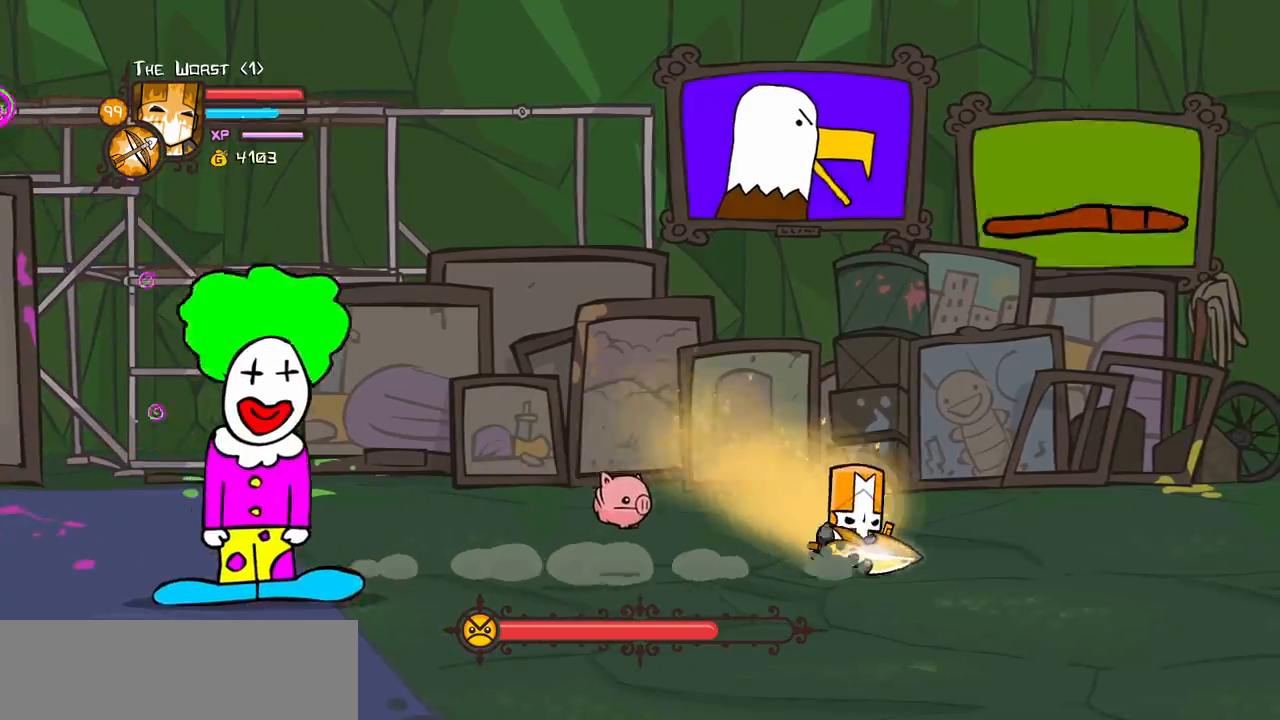
{"keys": ["magic"], "events": [[100, "down", "down"], [150, "left", "down"], [200, "heavy", "down"], [233, "down", "up"], [233, "right", "up"], [283, "left", "up"], [433, "heavy", "up"]]}
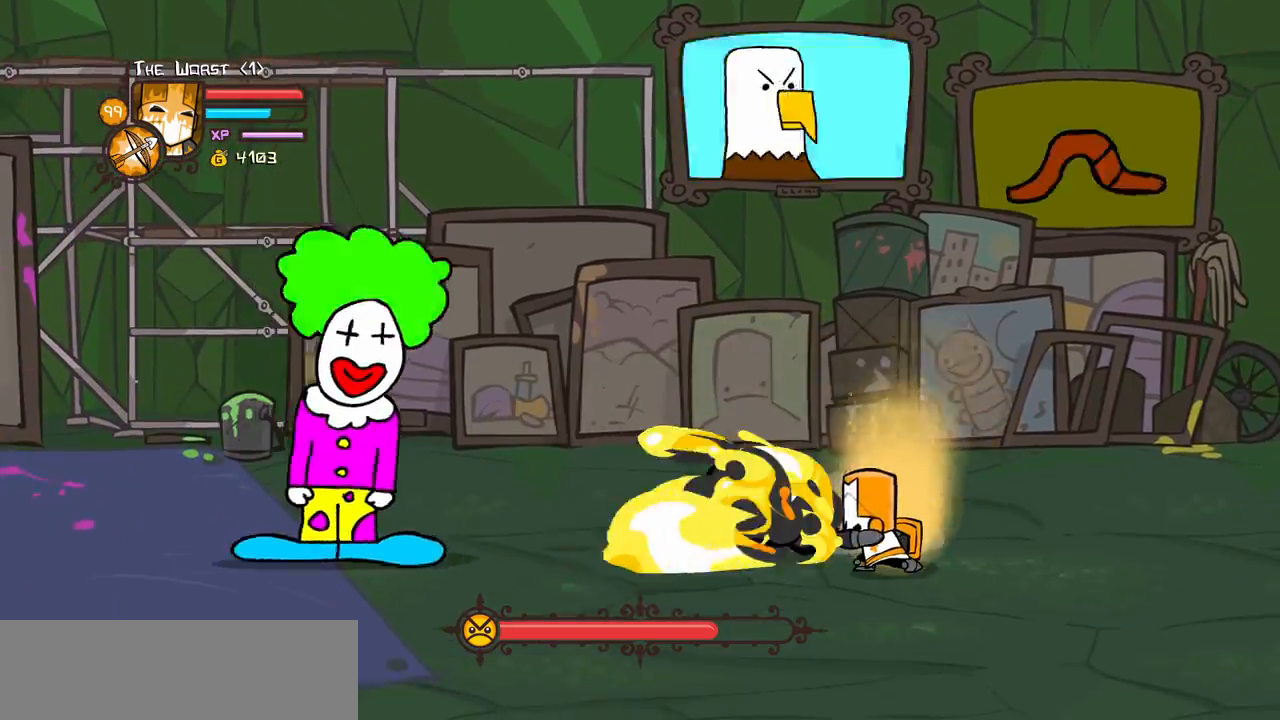
{"keys": ["heavy", "magic"], "events": [[17, "heavy", "down"], [167, "up", "down"], [300, "up", "up"], [400, "heavy", "up"], [450, "heavy", "down"]]}
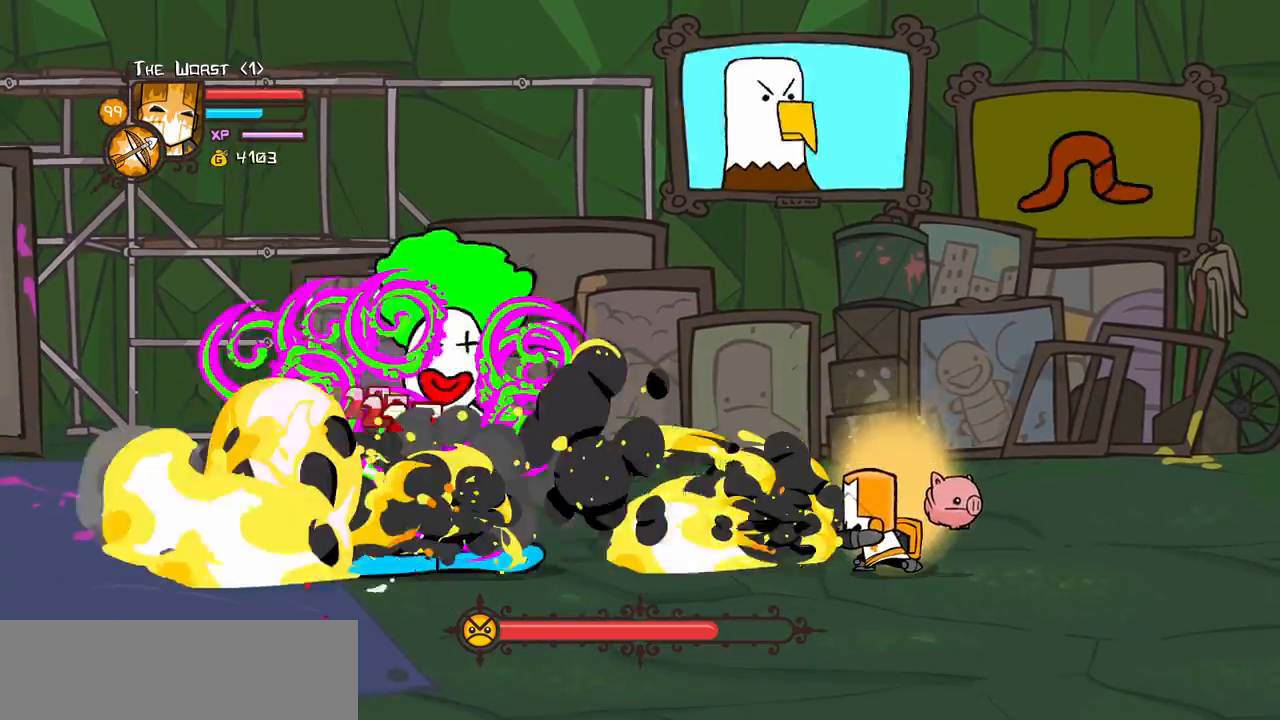
{"keys": ["heavy", "magic"], "events": [[367, "heavy", "up"], [467, "heavy", "down"]]}
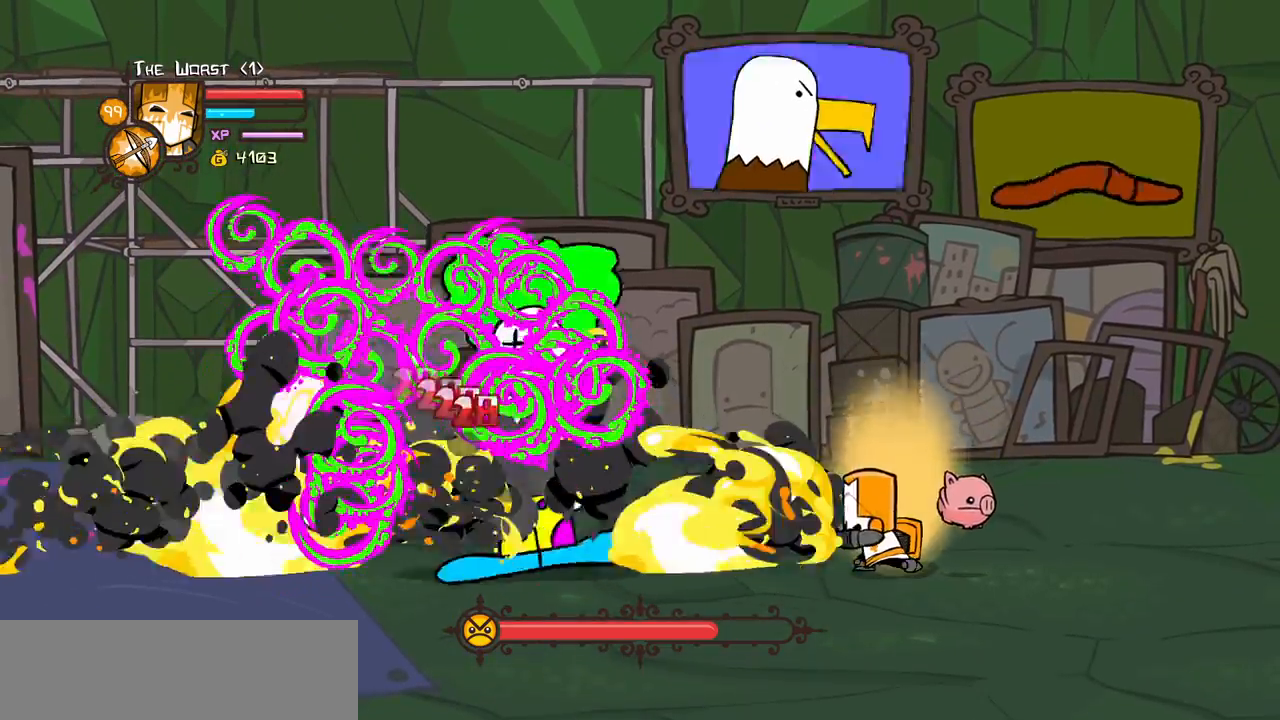
{"keys": [], "events": [[383, "magic", "up"], [433, "heavy", "up"]]}
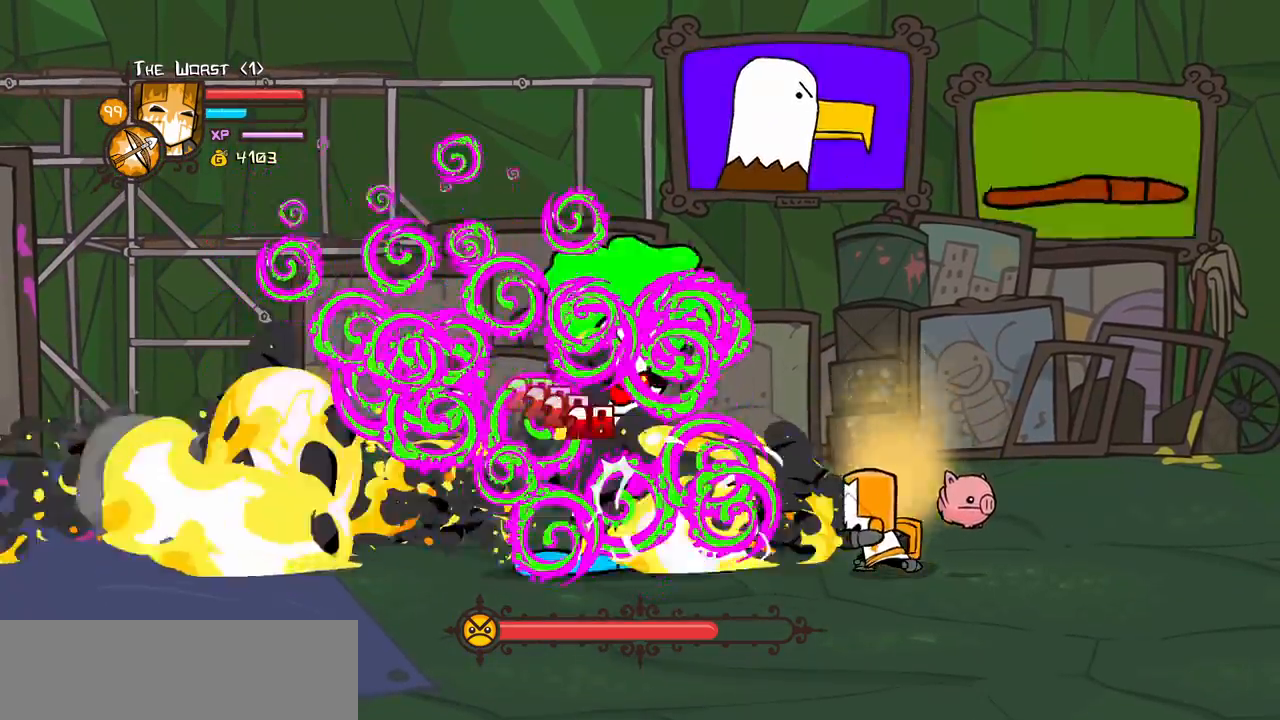
{"keys": ["down", "left"], "events": [[67, "right", "down"], [167, "down", "down"], [350, "left", "down"], [400, "right", "up"]]}
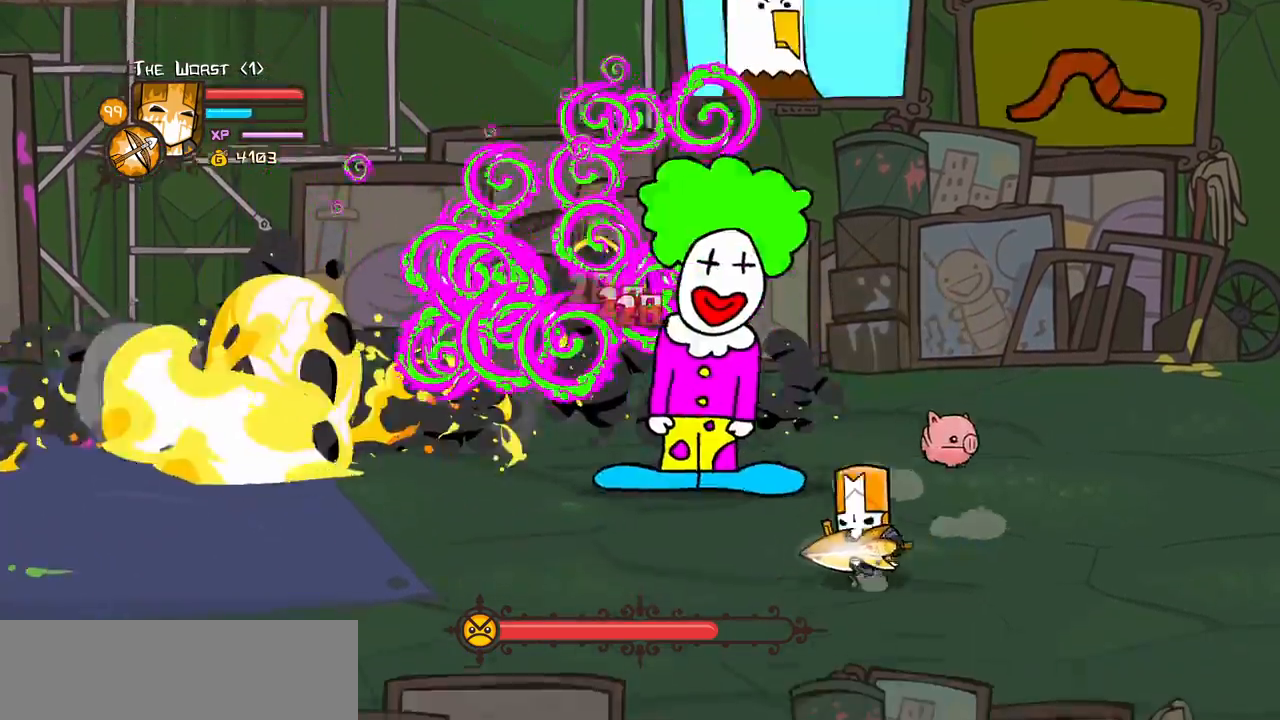
{"keys": ["down", "left"], "events": []}
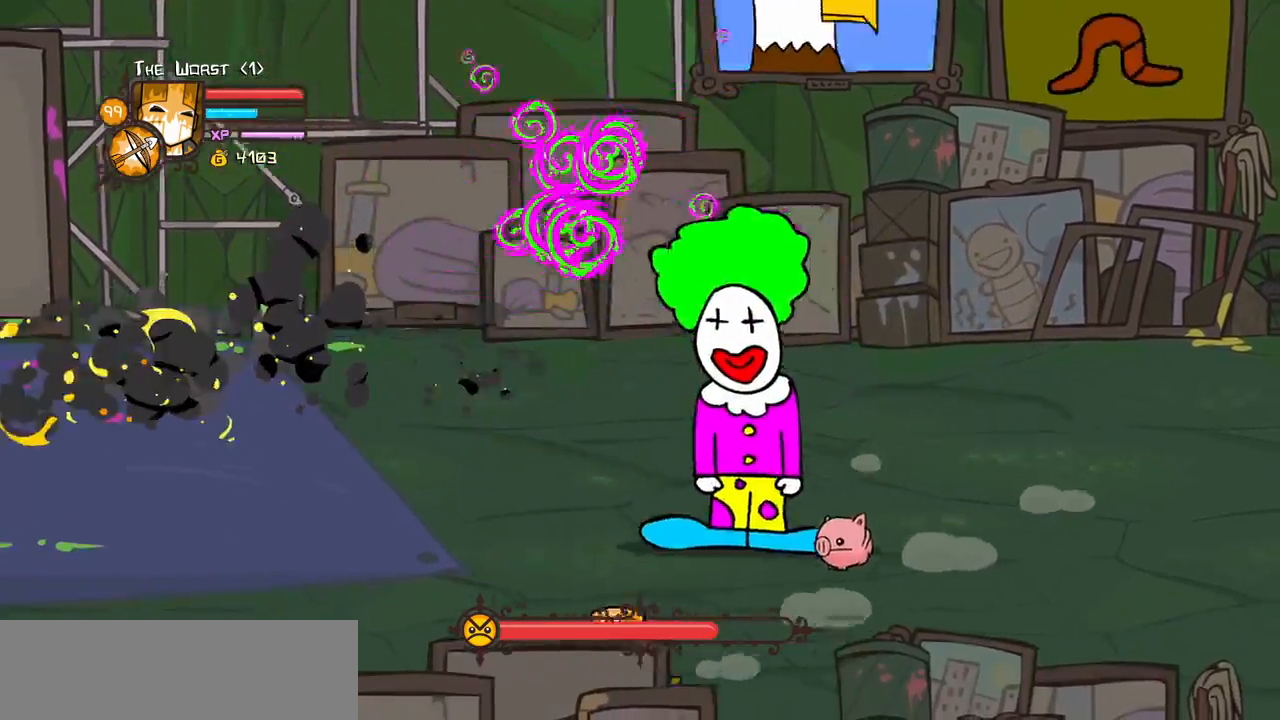
{"keys": ["left", "magic", "up"], "events": [[50, "down", "up"], [283, "magic", "down"], [283, "up", "down"]]}
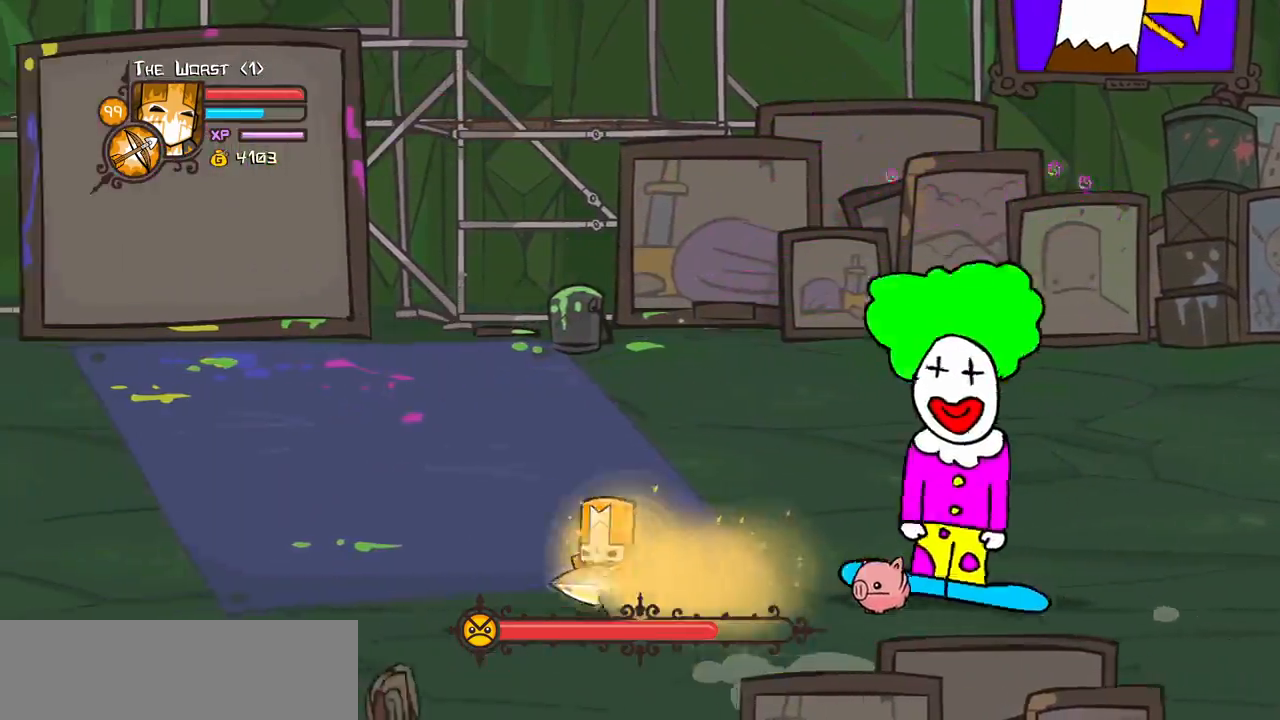
{"keys": ["heavy", "magic"], "events": [[17, "up", "up"], [250, "right", "down"], [300, "heavy", "down"], [300, "left", "up"], [400, "right", "up"]]}
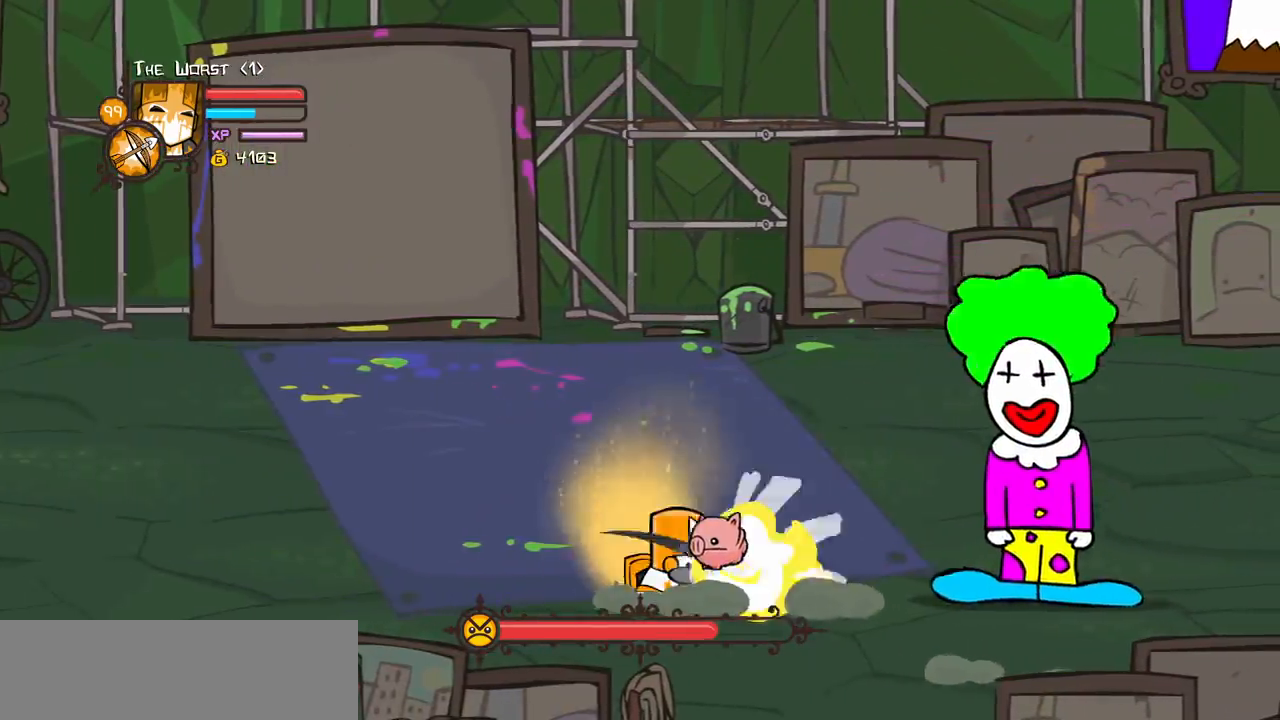
{"keys": ["heavy", "magic"], "events": [[83, "heavy", "up"], [183, "heavy", "down"]]}
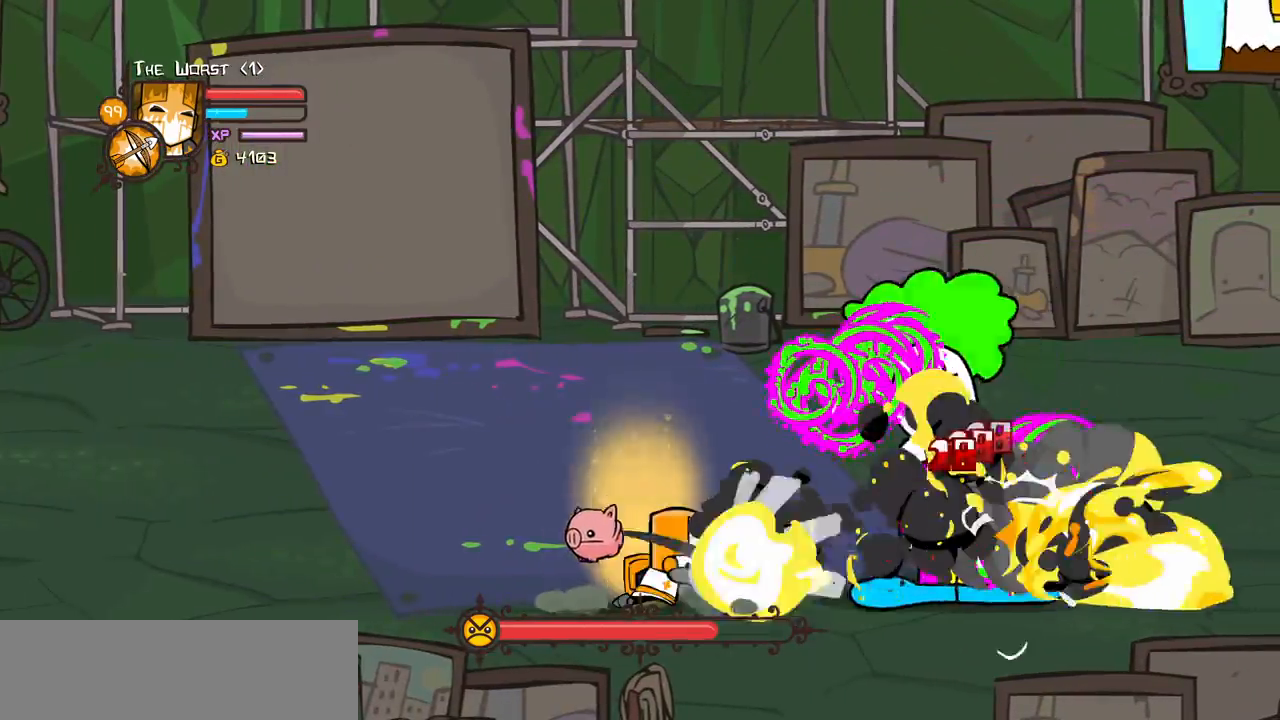
{"keys": ["left", "magic"], "events": [[100, "heavy", "up"], [100, "magic", "up"], [283, "left", "down"], [333, "magic", "down"]]}
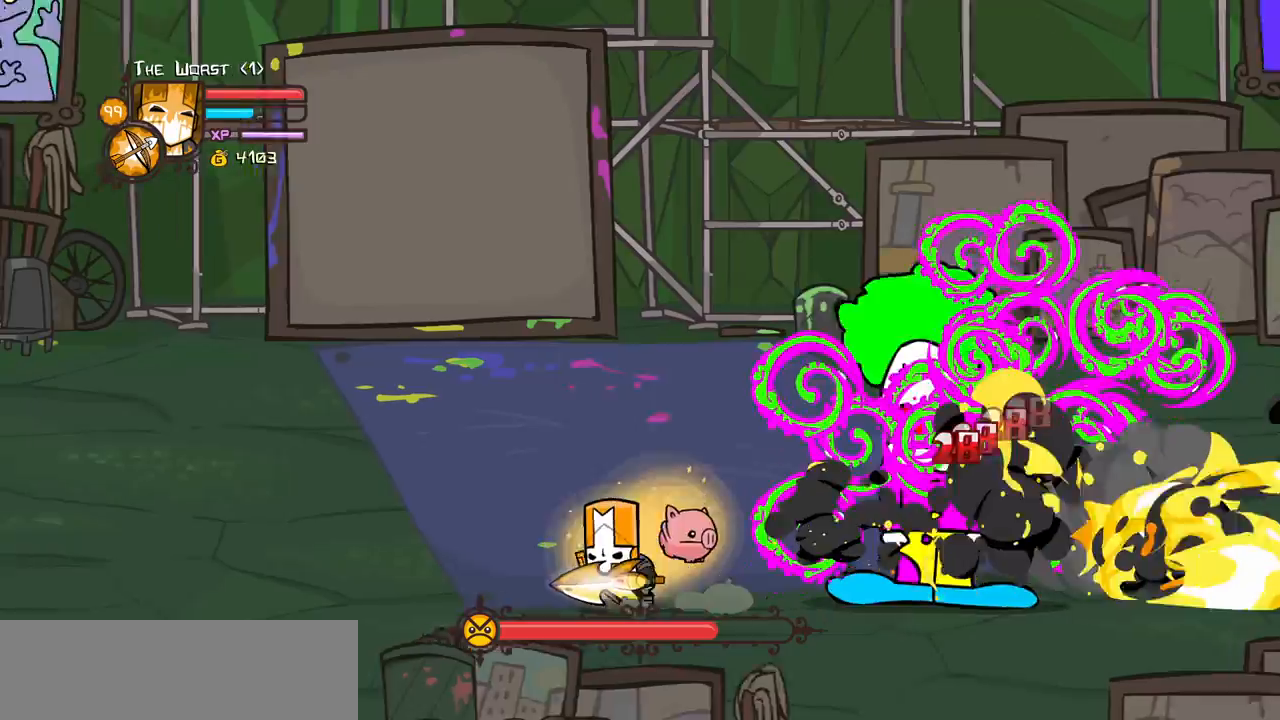
{"keys": ["left", "magic"], "events": []}
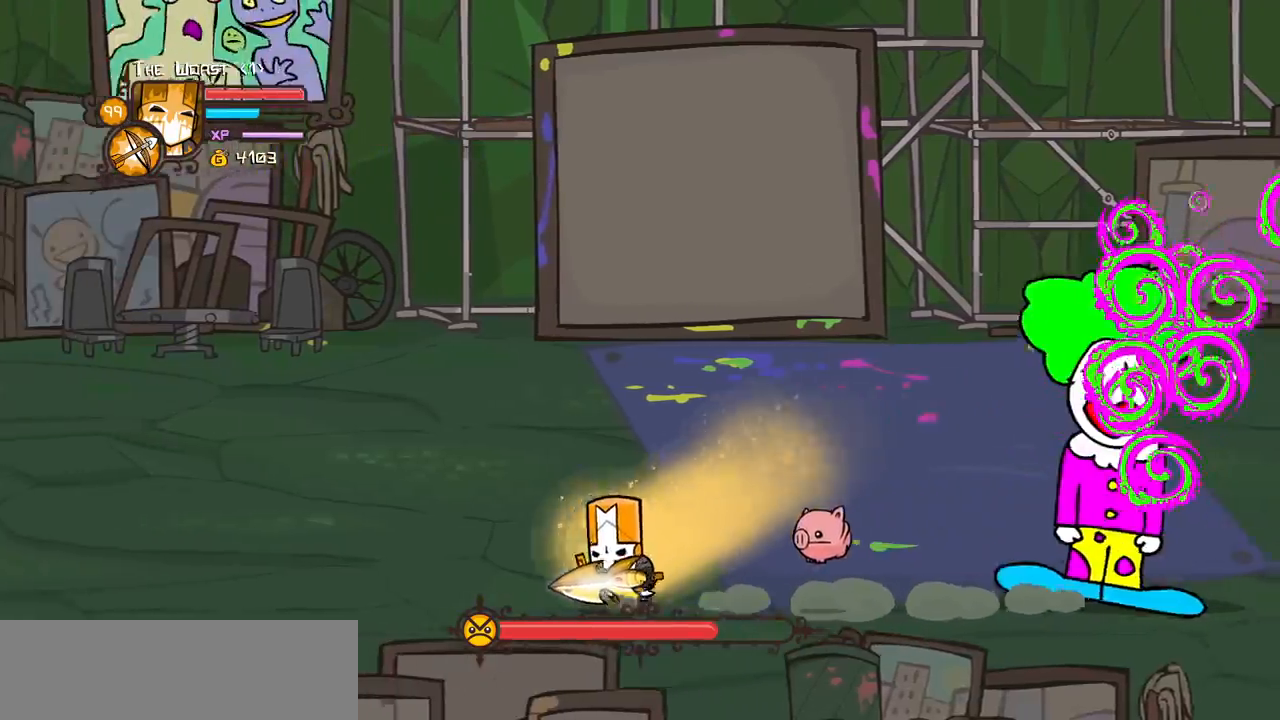
{"keys": ["magic"], "events": [[183, "right", "down"], [233, "left", "up"], [267, "heavy", "down"], [467, "right", "up"], [500, "heavy", "up"]]}
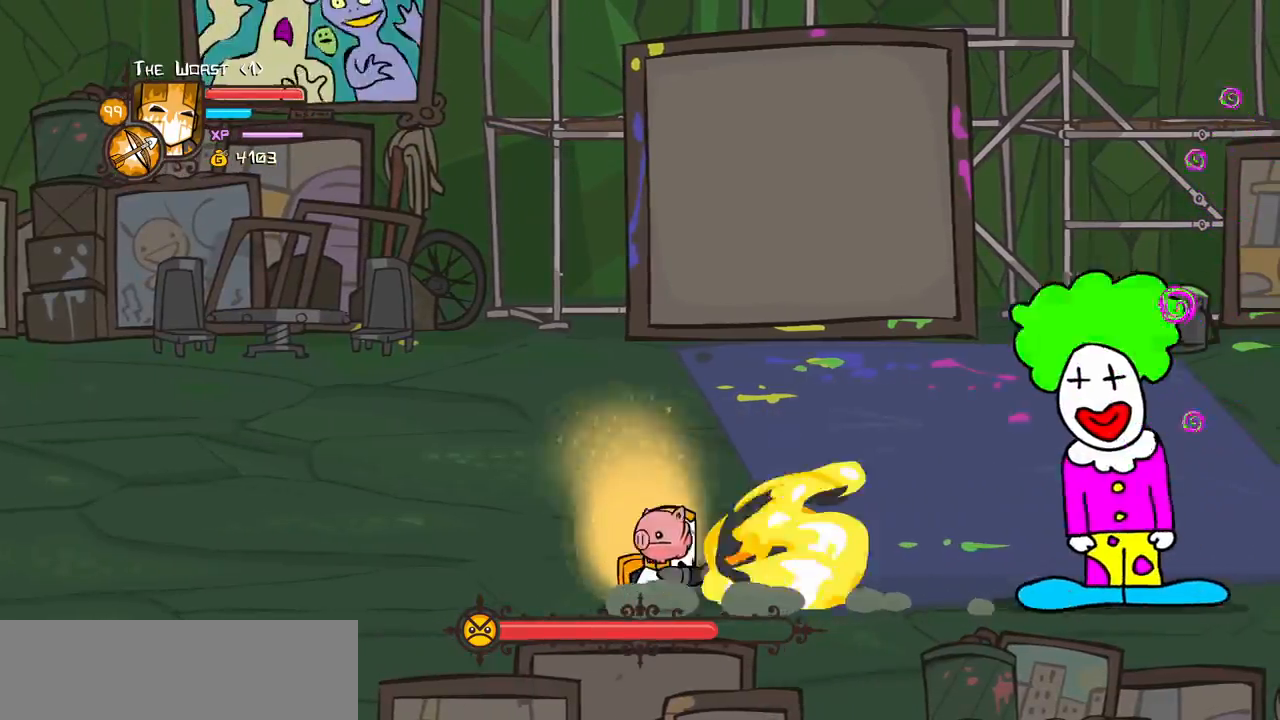
{"keys": ["heavy", "magic"], "events": [[50, "heavy", "down"], [433, "heavy", "up"], [483, "heavy", "down"]]}
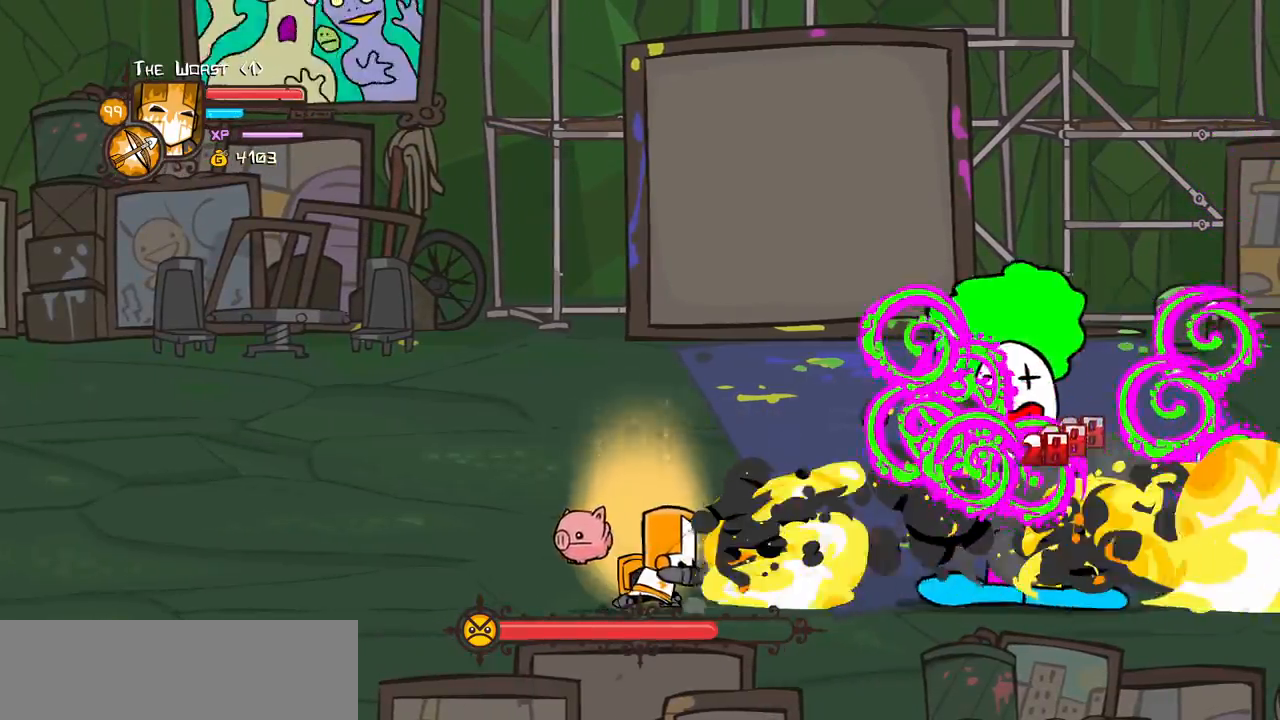
{"keys": [], "events": [[483, "heavy", "up"], [483, "magic", "up"]]}
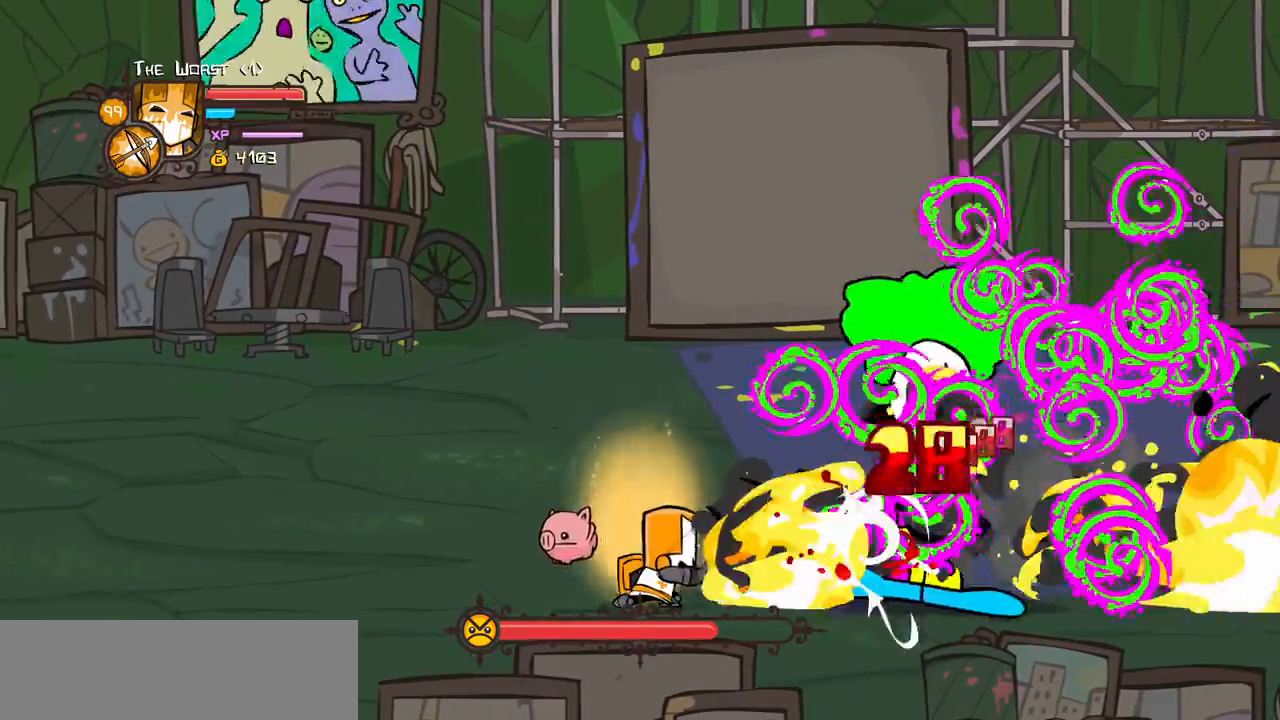
{"keys": ["up"], "events": [[83, "left", "down"], [133, "up", "down"], [500, "left", "up"]]}
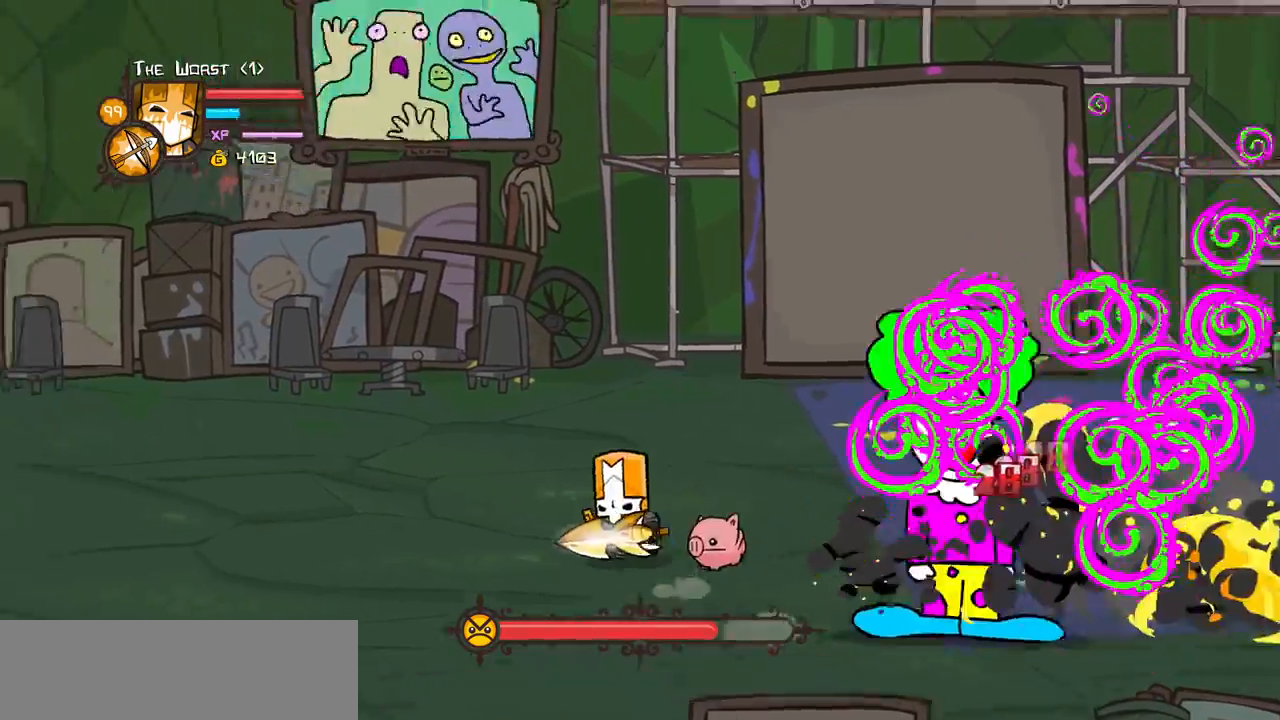
{"keys": ["right", "up"], "events": [[100, "right", "down"]]}
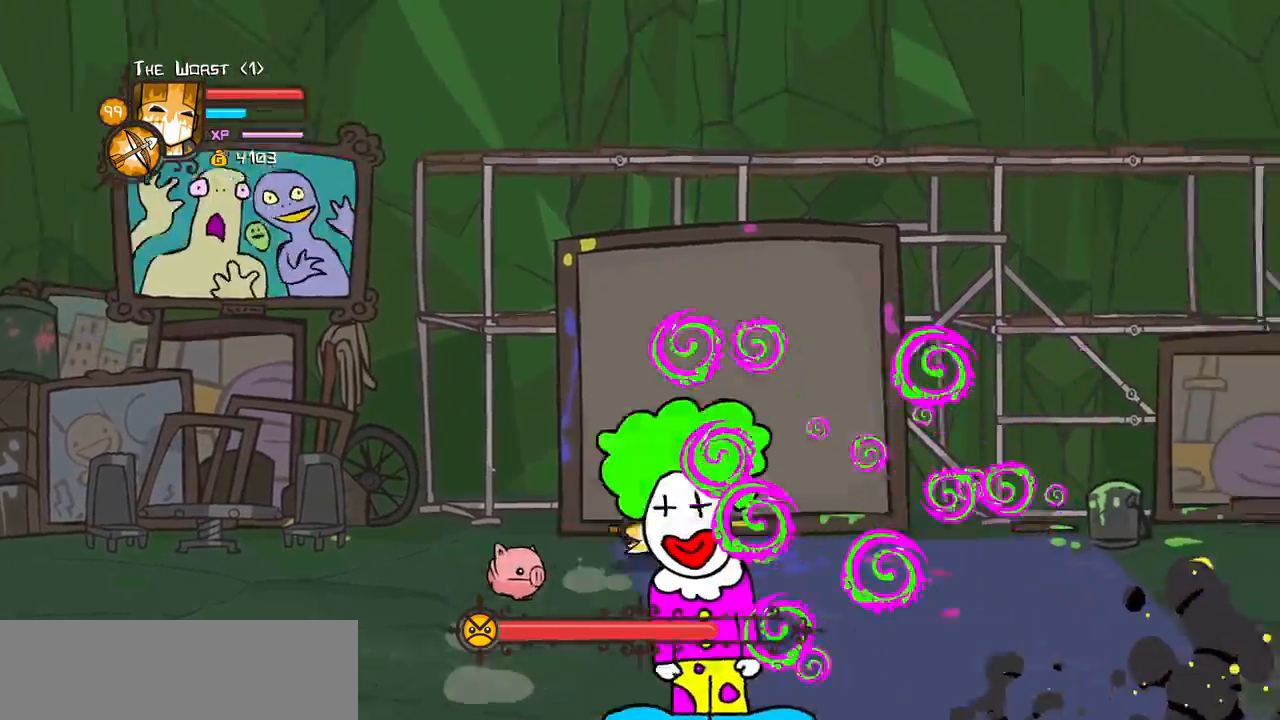
{"keys": ["down", "right"], "events": [[217, "up", "up"], [500, "down", "down"]]}
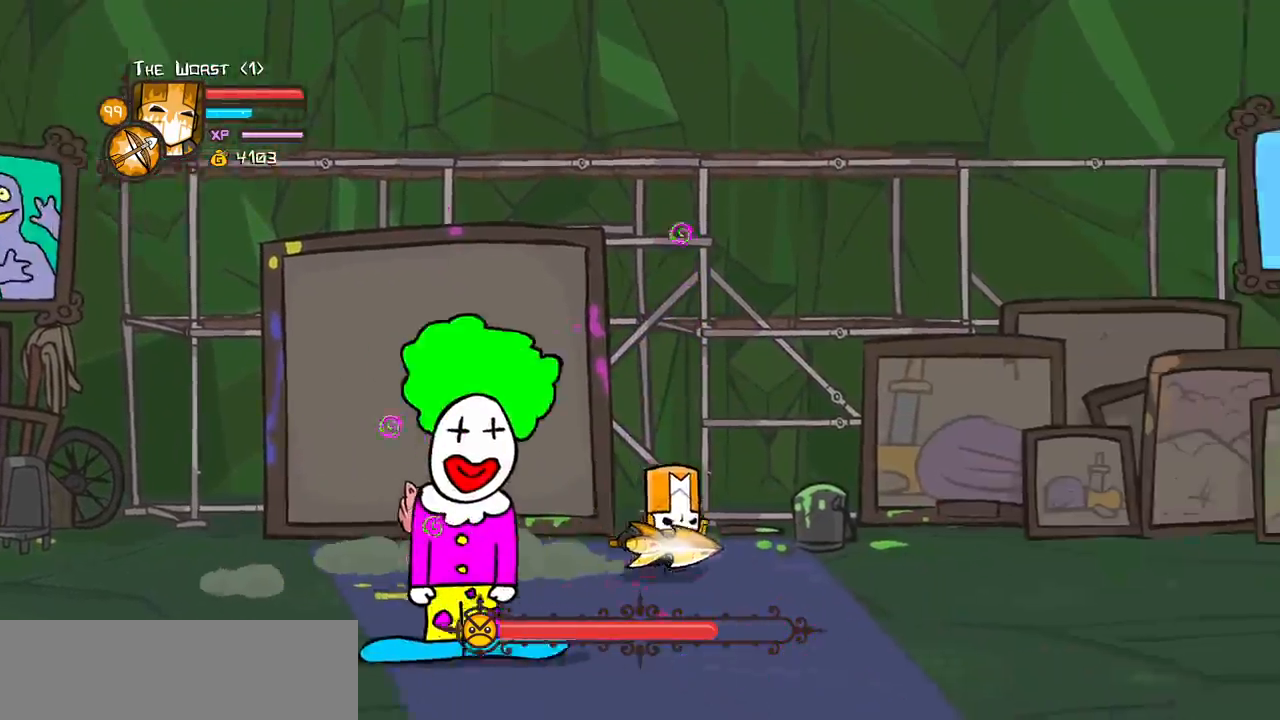
{"keys": ["right"], "events": [[233, "down", "up"], [317, "heavy", "down"], [467, "heavy", "up"]]}
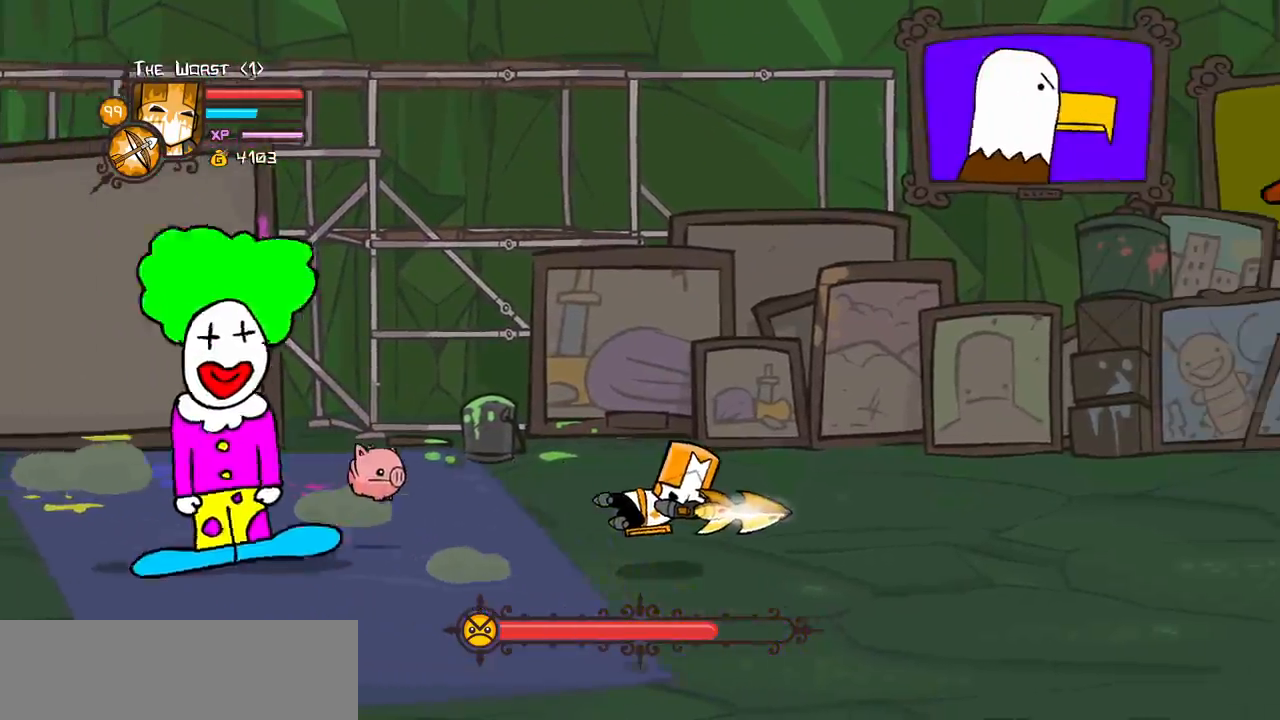
{"keys": ["heavy", "left", "magic"], "events": [[233, "left", "down"], [233, "magic", "down"], [283, "heavy", "down"], [283, "right", "up"]]}
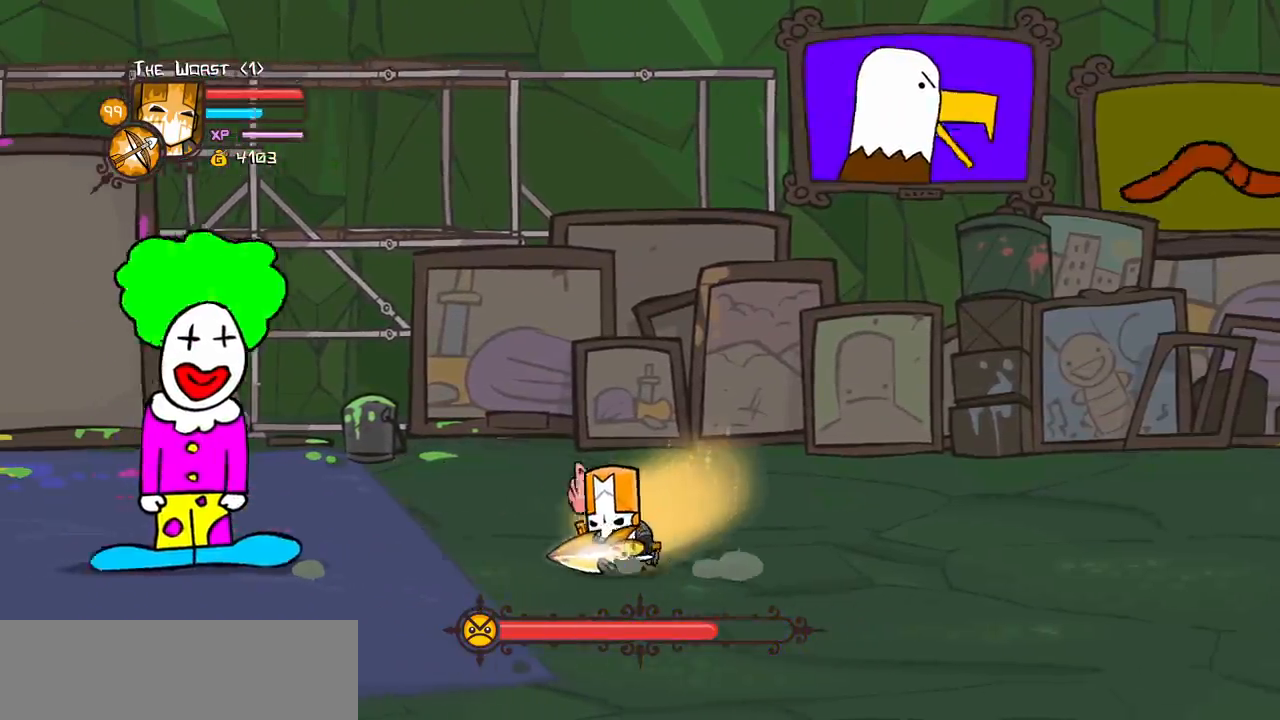
{"keys": [], "events": [[67, "heavy", "up"], [117, "left", "up"], [167, "heavy", "down"], [400, "heavy", "up"], [450, "magic", "up"]]}
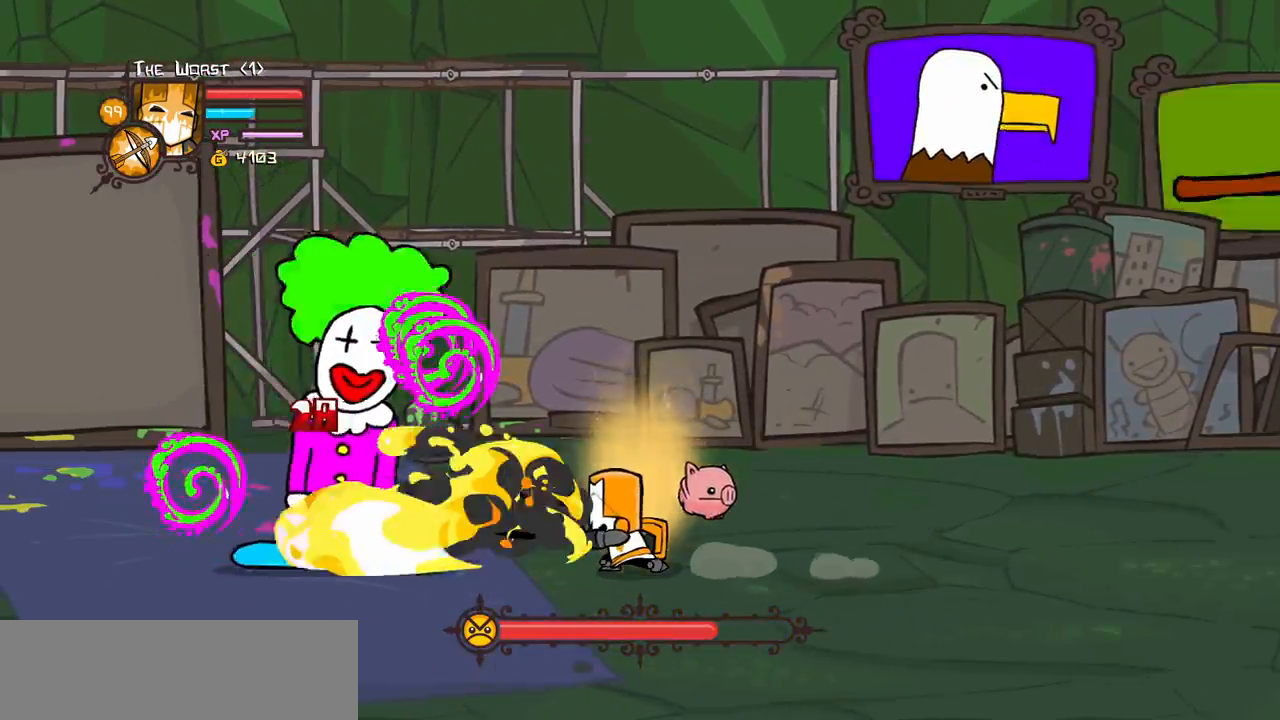
{"keys": ["magic", "right"], "events": [[83, "right", "down"], [267, "magic", "down"]]}
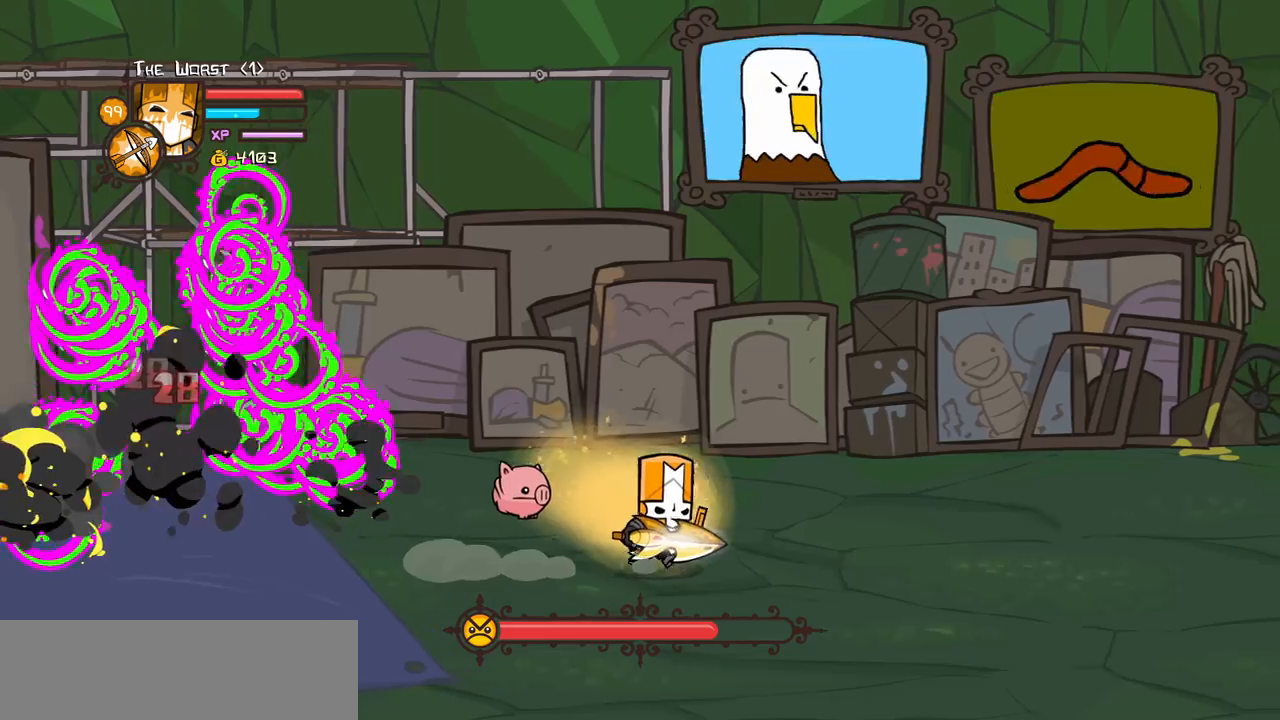
{"keys": ["left", "up"], "events": [[100, "left", "down"], [150, "magic", "up"], [150, "right", "up"], [283, "up", "down"]]}
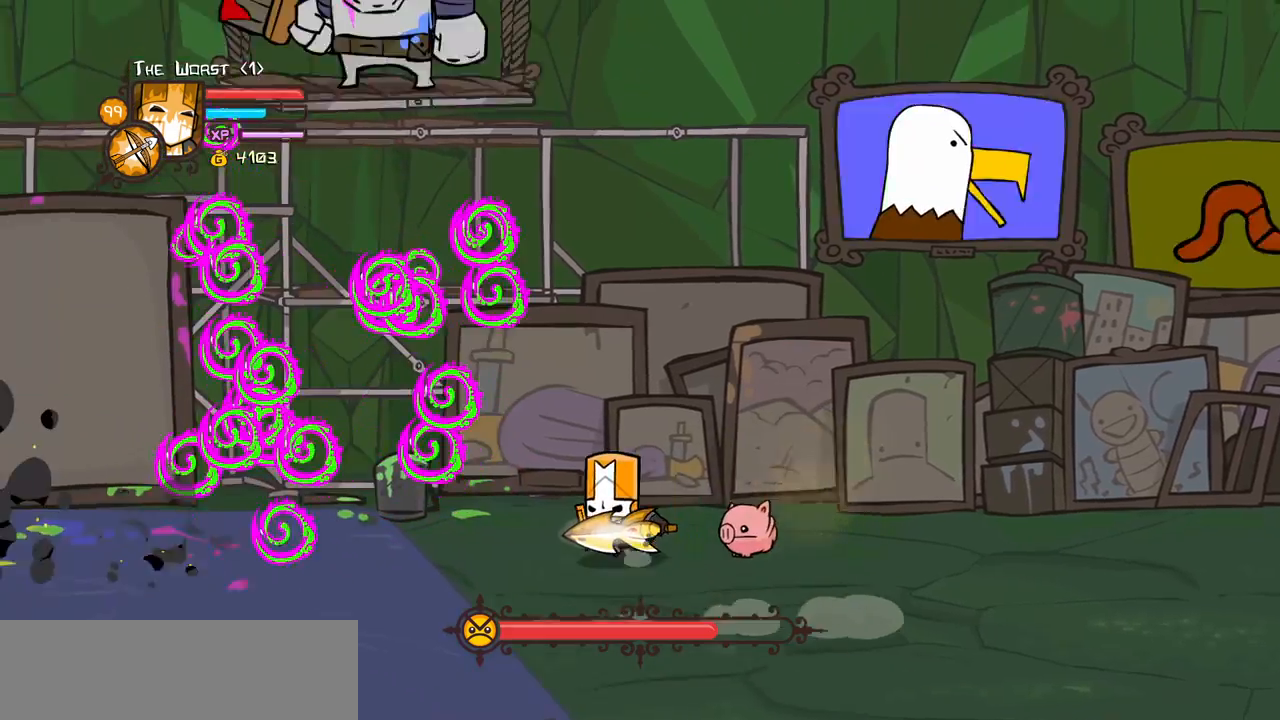
{"keys": ["left"], "events": [[117, "up", "up"], [250, "up", "down"], [483, "up", "up"]]}
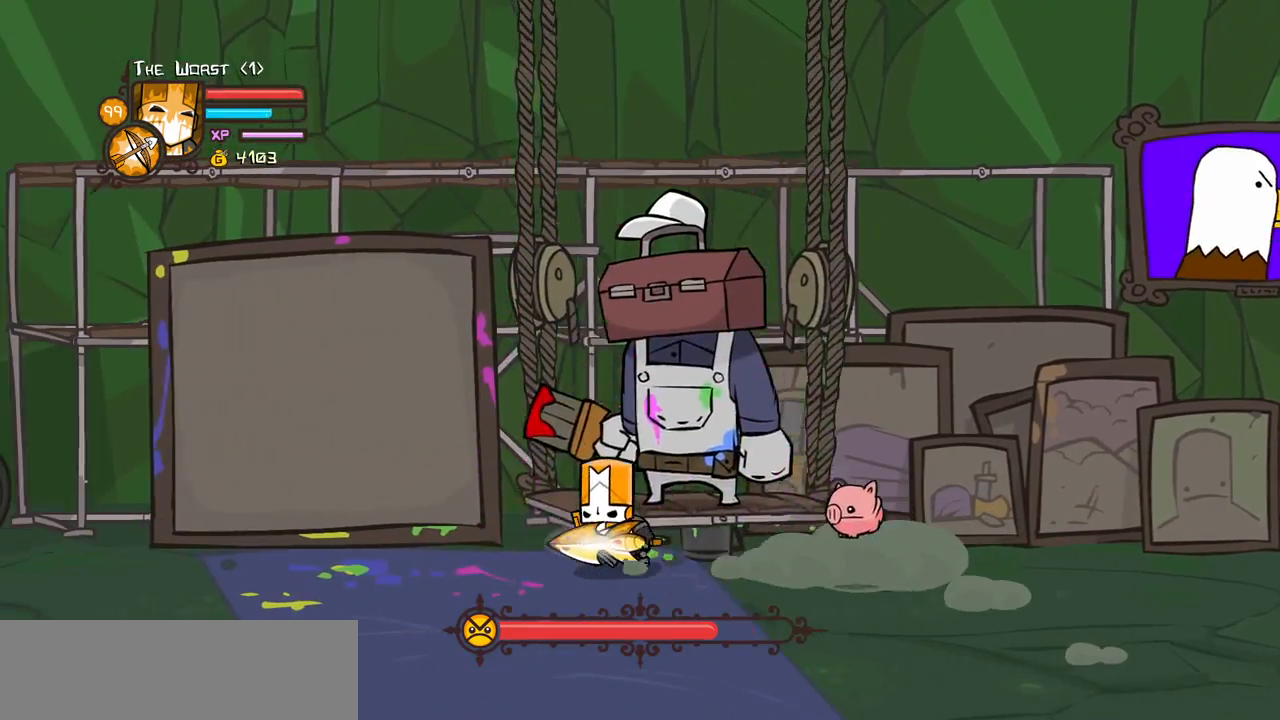
{"keys": [], "events": [[33, "left", "up"], [133, "light", "down"], [267, "light", "up"], [317, "light", "down"], [500, "light", "up"]]}